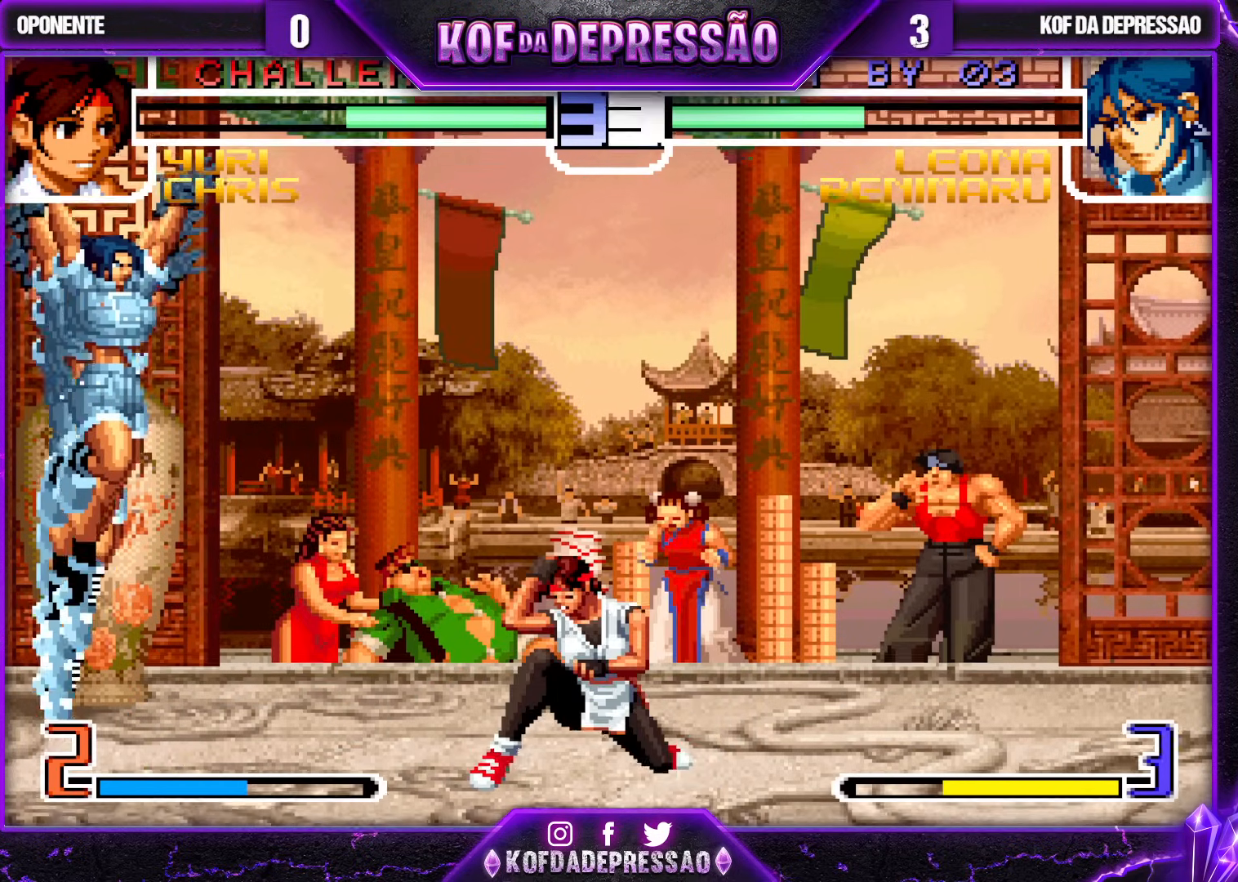
Gameplay with a controller (arcade stick); each line is a JSON object with the inputs held at the frame after it. "events" lists button and stick changes between this image and that frame as [ms after this image, input, new state], when the widget could be followed in between. Not read: L3 R3.
{"buttons": [], "left_stick": "down-left", "events": [[50, "left_stick", "down-left"], [167, "CROSS", "down"], [250, "CROSS", "up"], [283, "left_stick", "center"], [333, "left_stick", "right"], [483, "left_stick", "down-left"]]}
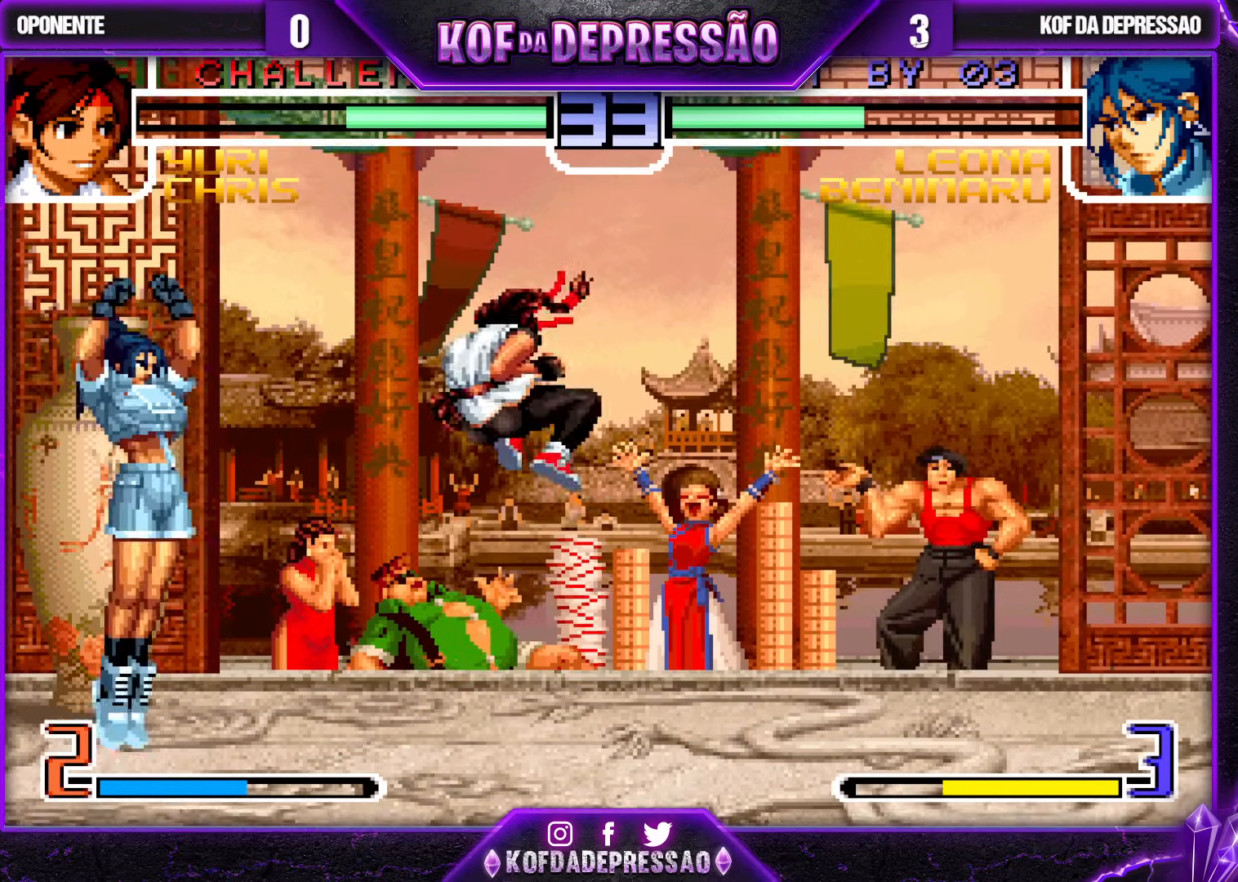
{"buttons": [], "left_stick": "center", "events": [[117, "CROSS", "down"], [183, "CROSS", "up"], [483, "left_stick", "center"]]}
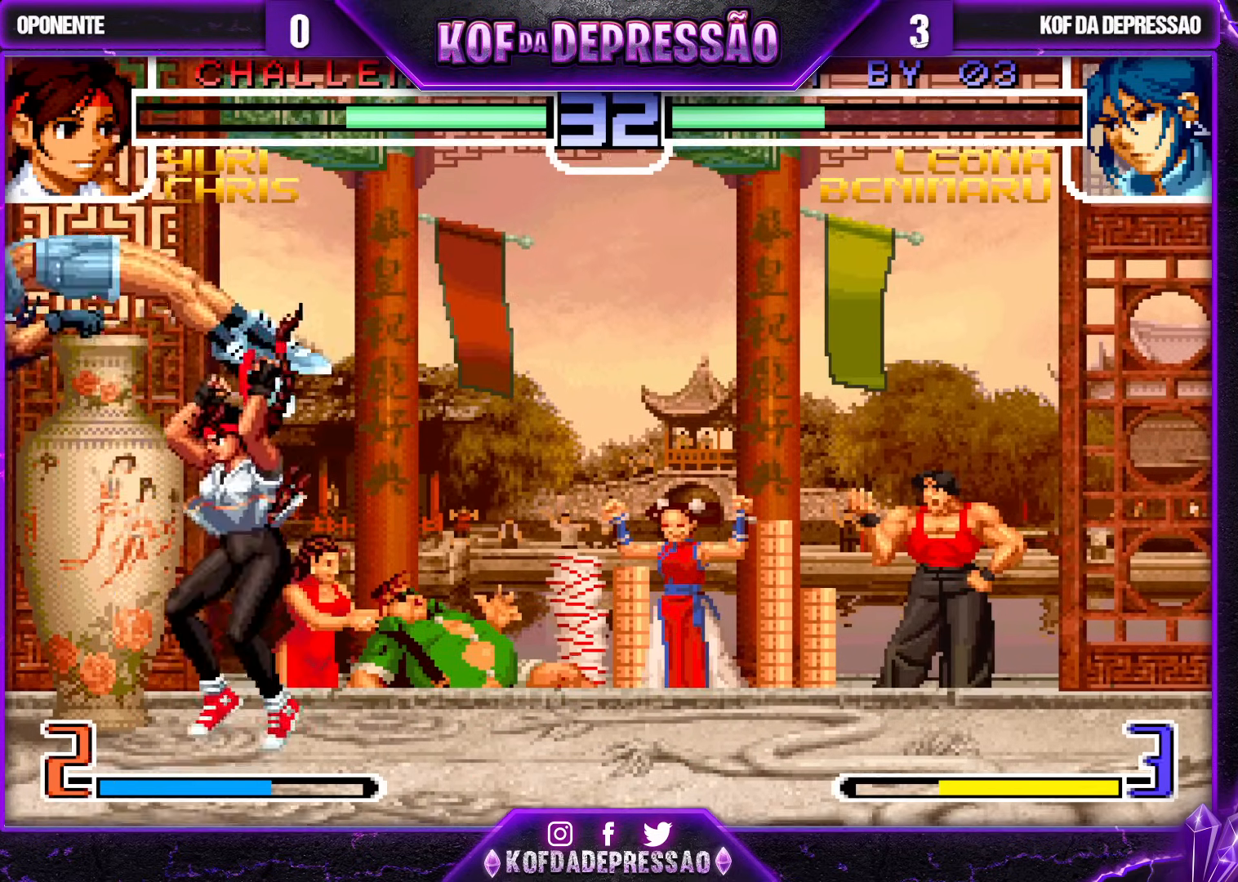
{"buttons": [], "left_stick": "left", "events": [[217, "left_stick", "down-left"], [367, "left_stick", "left"]]}
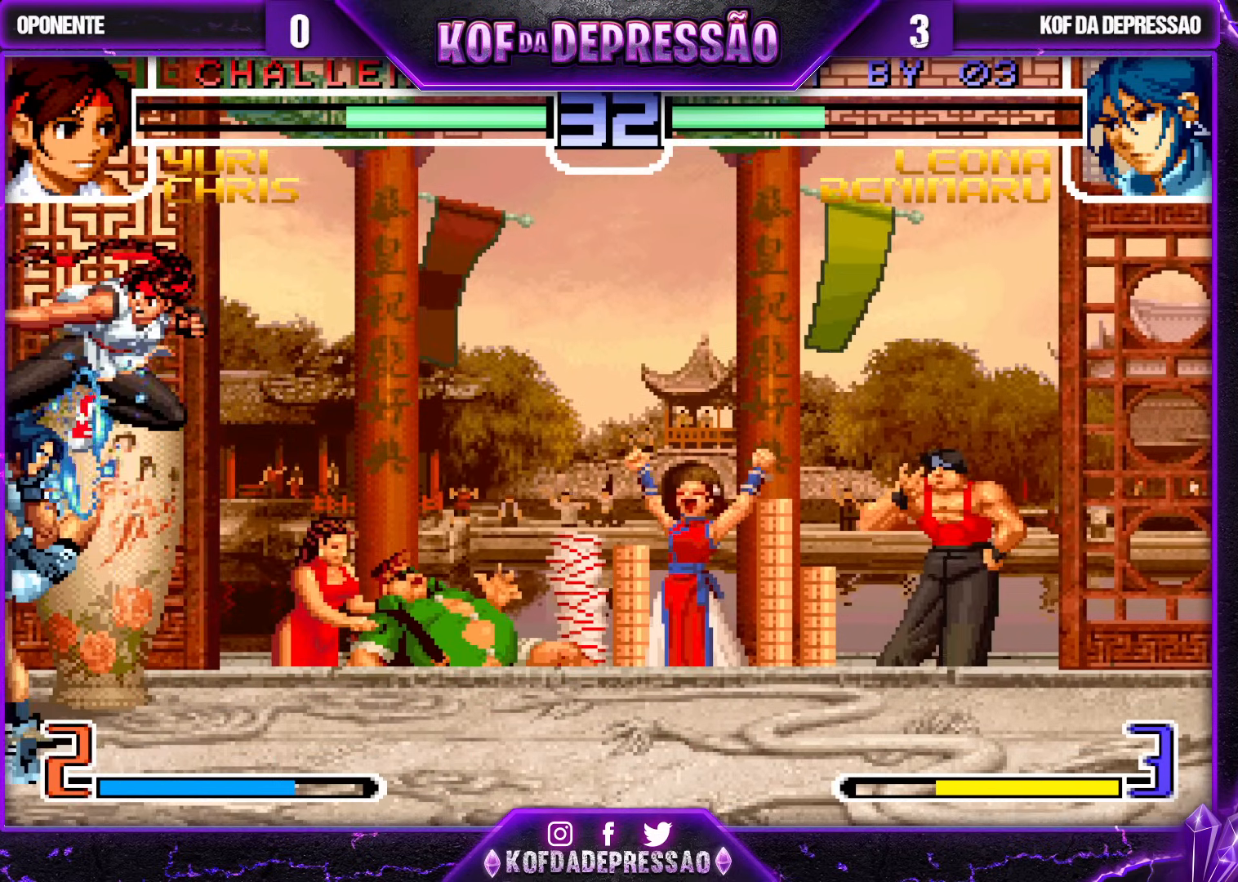
{"buttons": [], "left_stick": "down-left", "events": [[17, "CROSS", "down"], [133, "CROSS", "up"], [283, "left_stick", "down-left"]]}
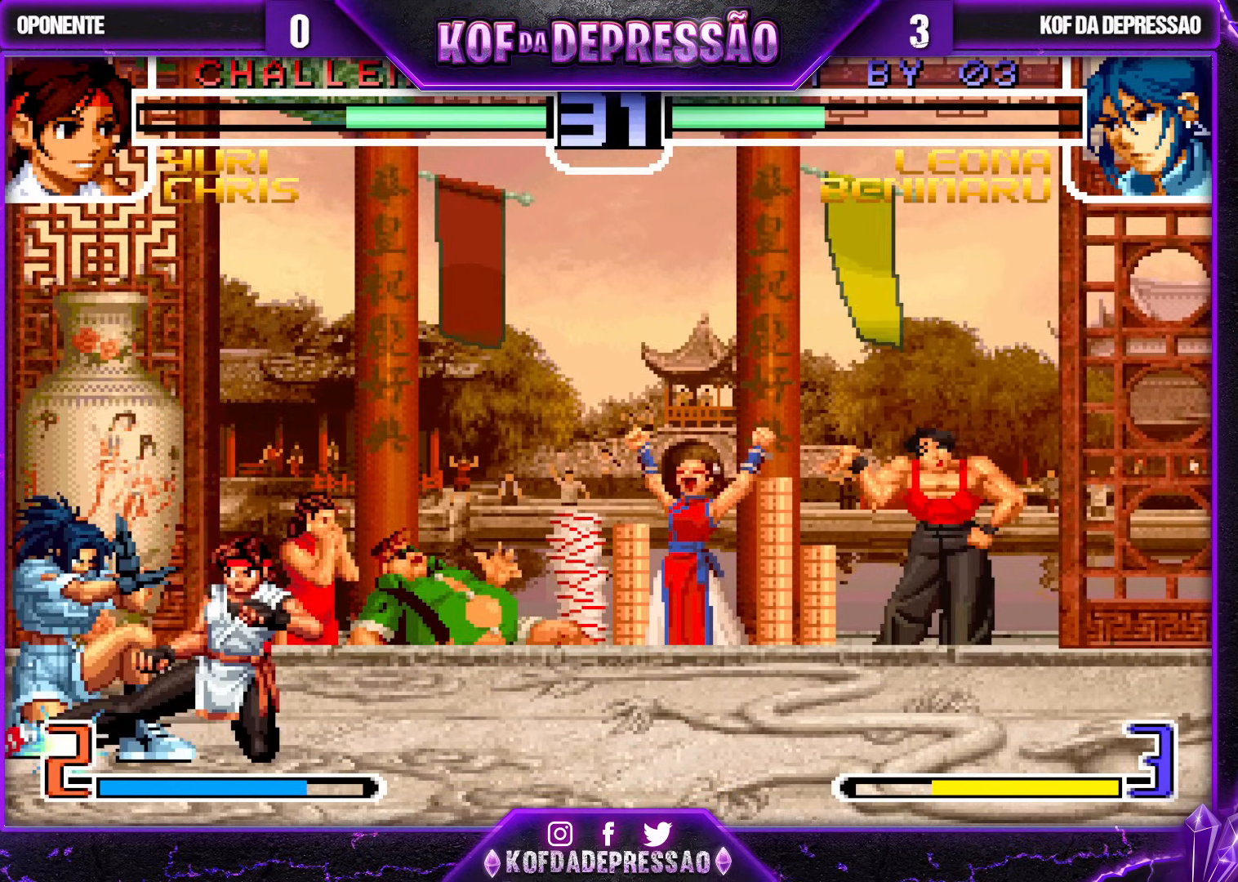
{"buttons": [], "left_stick": "down-left", "events": []}
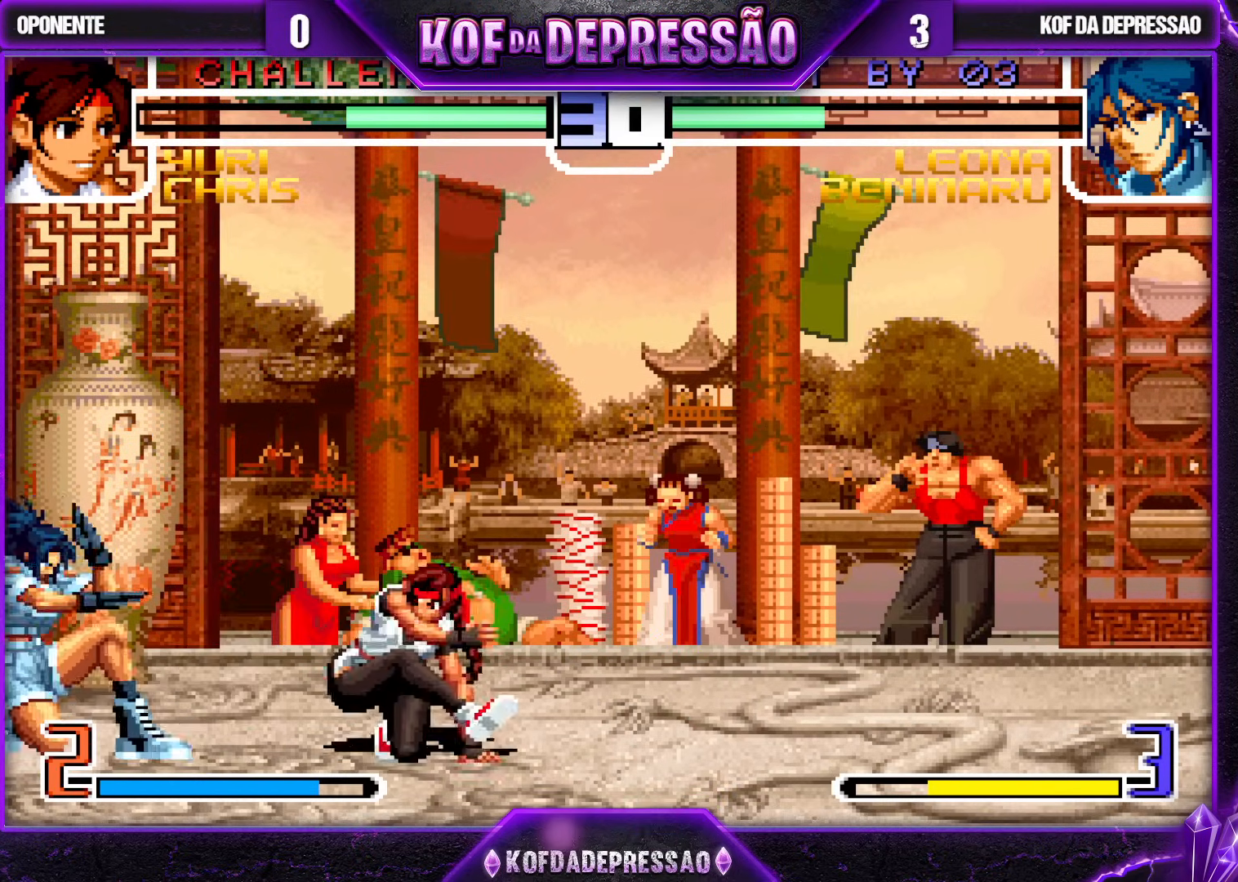
{"buttons": [], "left_stick": "center", "events": [[33, "left_stick", "center"], [50, "SQUARE", "down"], [50, "TRIANGLE", "down"], [133, "SQUARE", "up"], [133, "TRIANGLE", "up"]]}
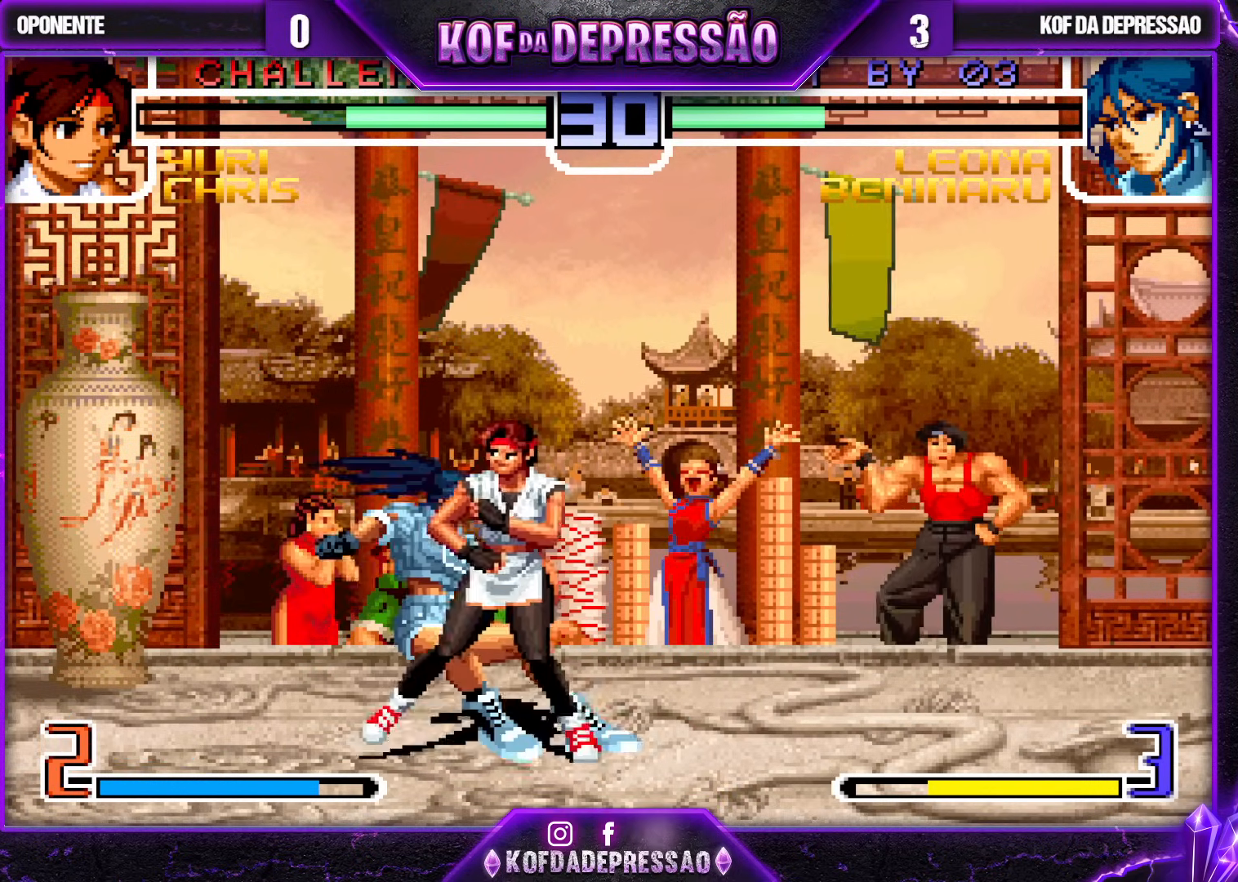
{"buttons": [], "left_stick": "left", "events": [[50, "CROSS", "down"], [100, "CROSS", "up"], [133, "CROSS", "down"], [183, "CROSS", "up"], [267, "left_stick", "right"], [333, "left_stick", "center"], [383, "left_stick", "left"]]}
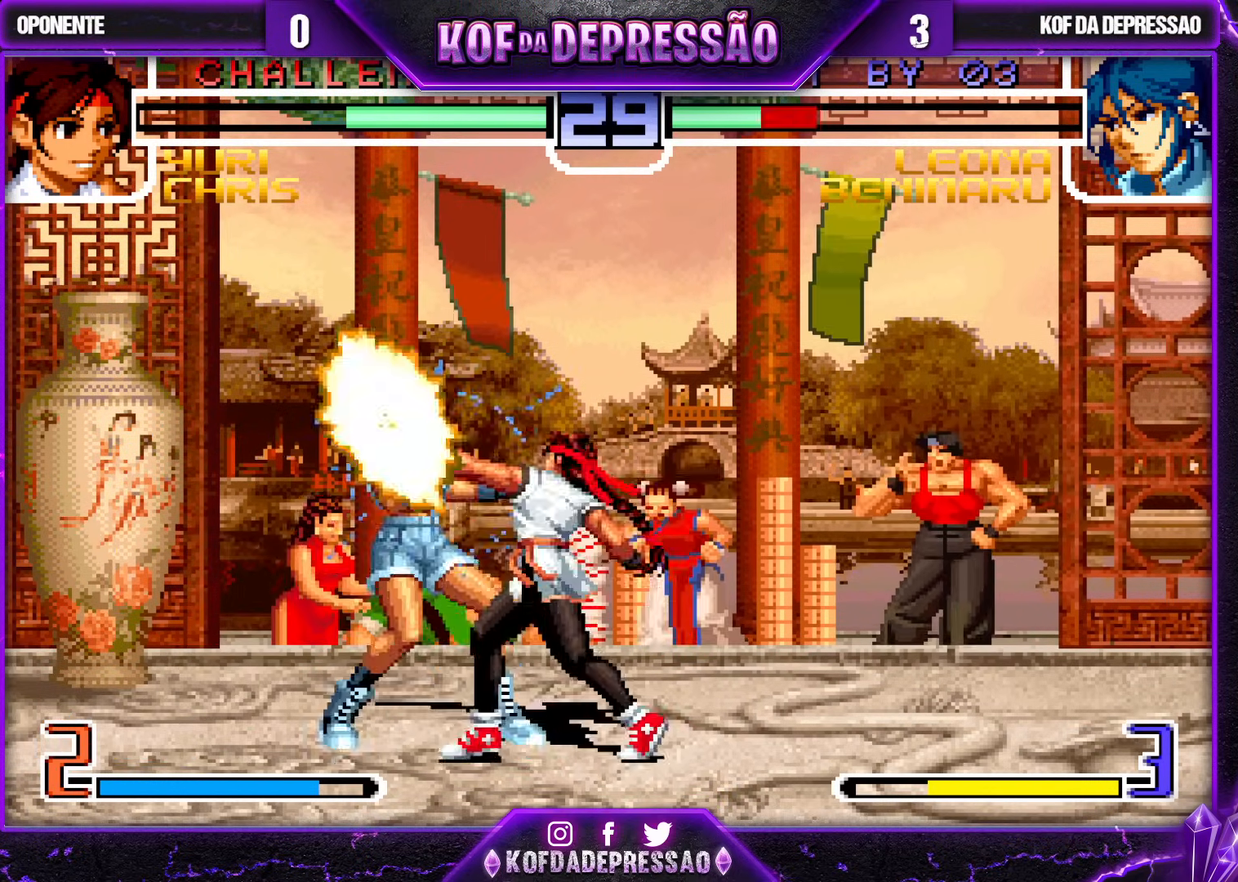
{"buttons": ["SQUARE", "TRIANGLE"], "left_stick": "center", "events": [[100, "TRIANGLE", "down"], [117, "SQUARE", "down"], [150, "CROSS", "down"], [183, "CROSS", "up"], [183, "TRIANGLE", "up"], [217, "left_stick", "center"], [283, "SQUARE", "up"], [467, "SQUARE", "down"], [467, "TRIANGLE", "down"]]}
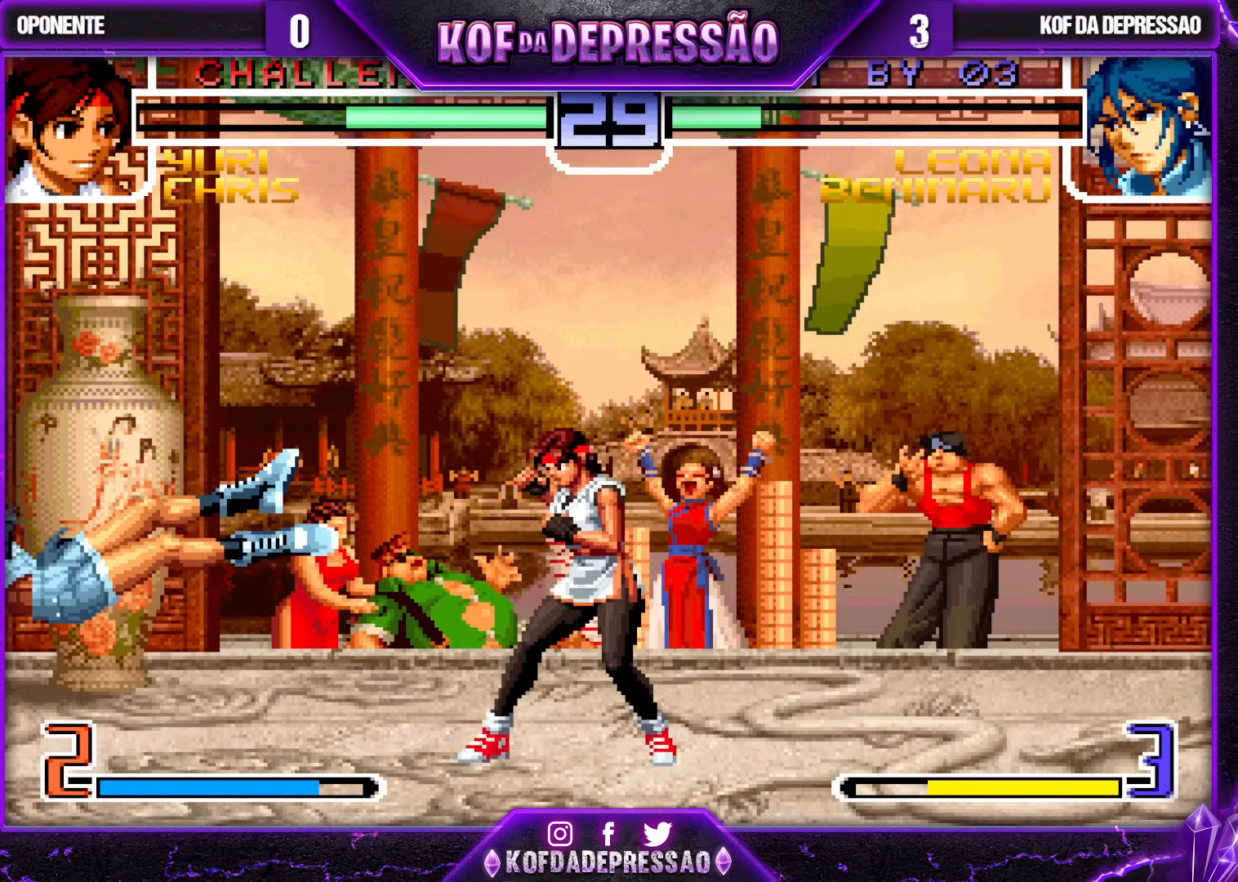
{"buttons": [], "left_stick": "down-left", "events": [[50, "SQUARE", "up"], [50, "TRIANGLE", "up"], [67, "left_stick", "down"], [117, "left_stick", "right"], [233, "left_stick", "down"], [317, "left_stick", "left"], [467, "left_stick", "down-left"]]}
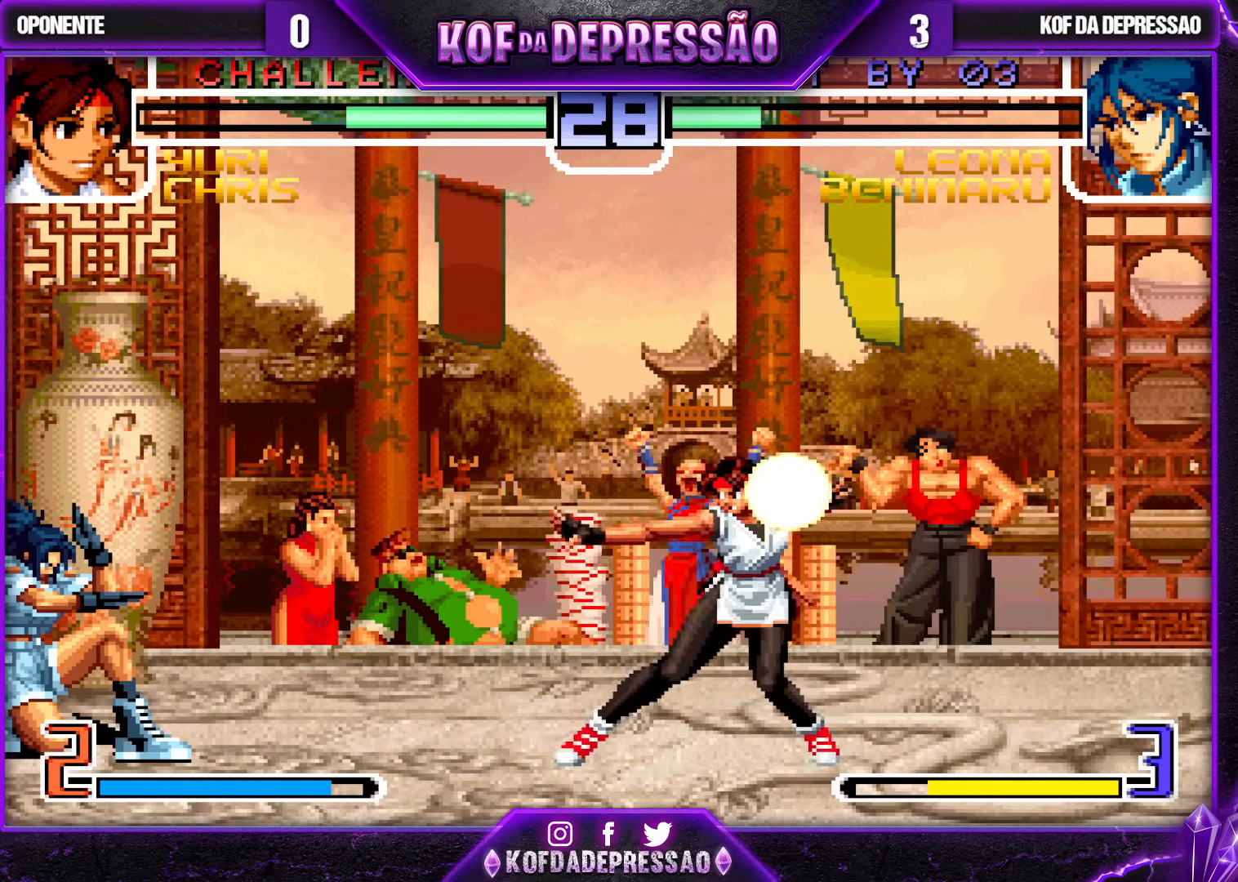
{"buttons": [], "left_stick": "down-left", "events": []}
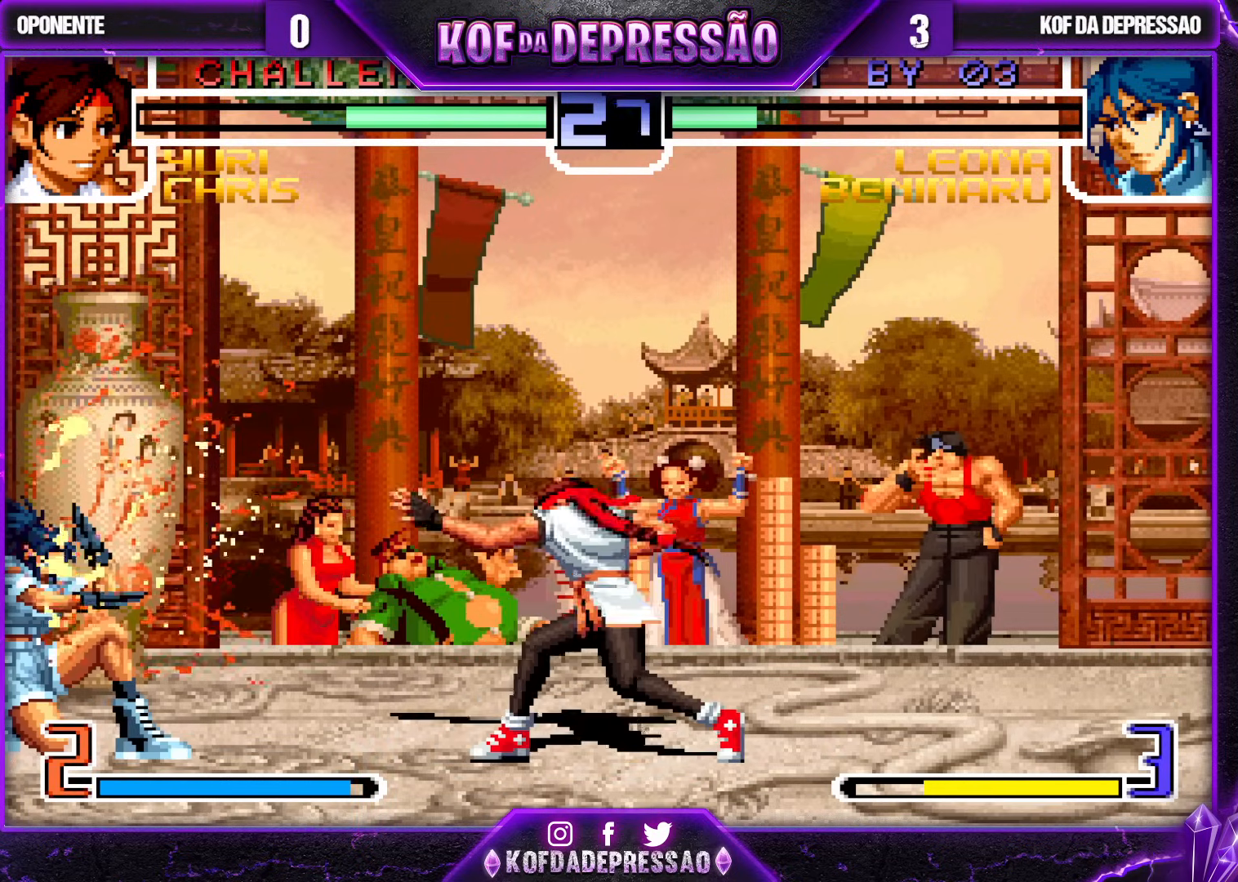
{"buttons": [], "left_stick": "up", "events": [[100, "left_stick", "center"], [183, "left_stick", "up"]]}
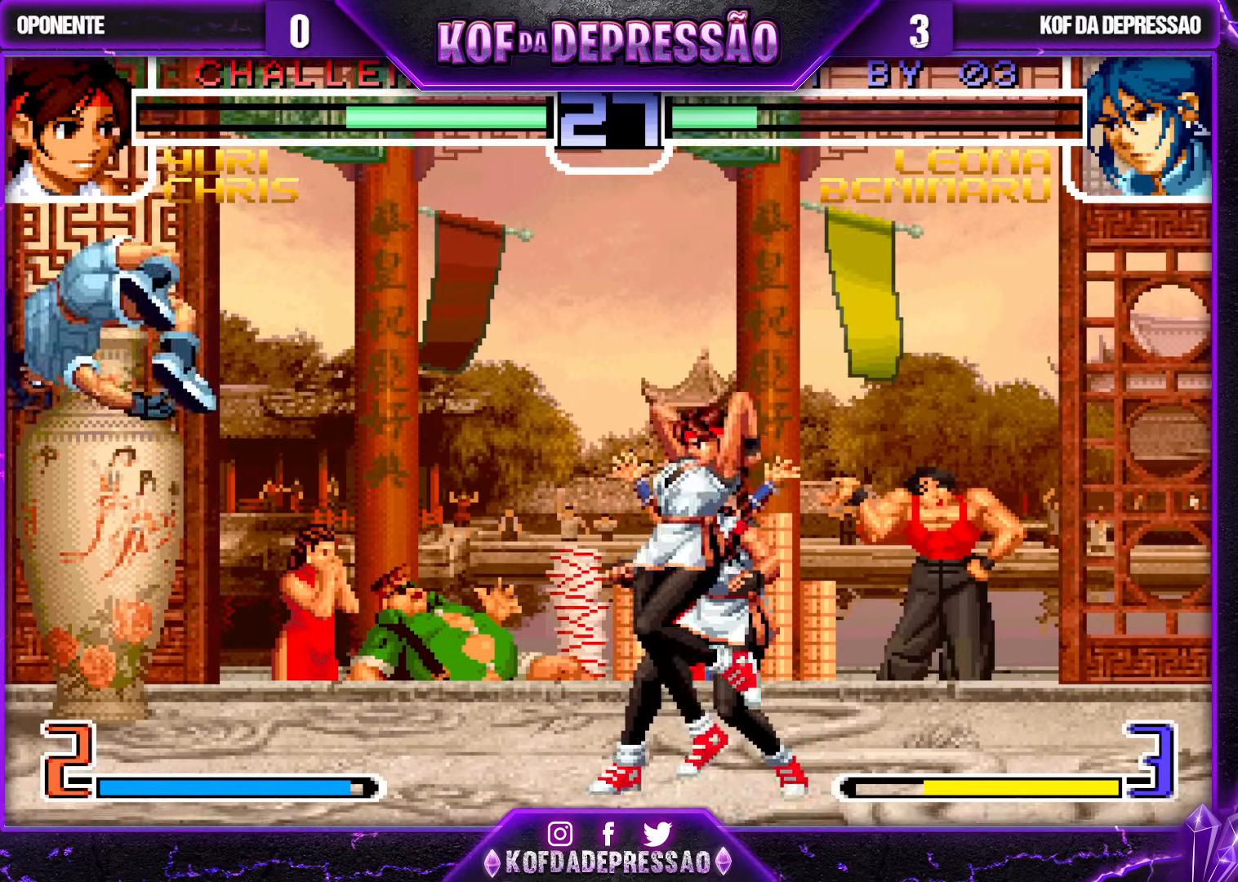
{"buttons": [], "left_stick": "center", "events": [[33, "left_stick", "center"], [200, "CROSS", "down"], [283, "CROSS", "up"]]}
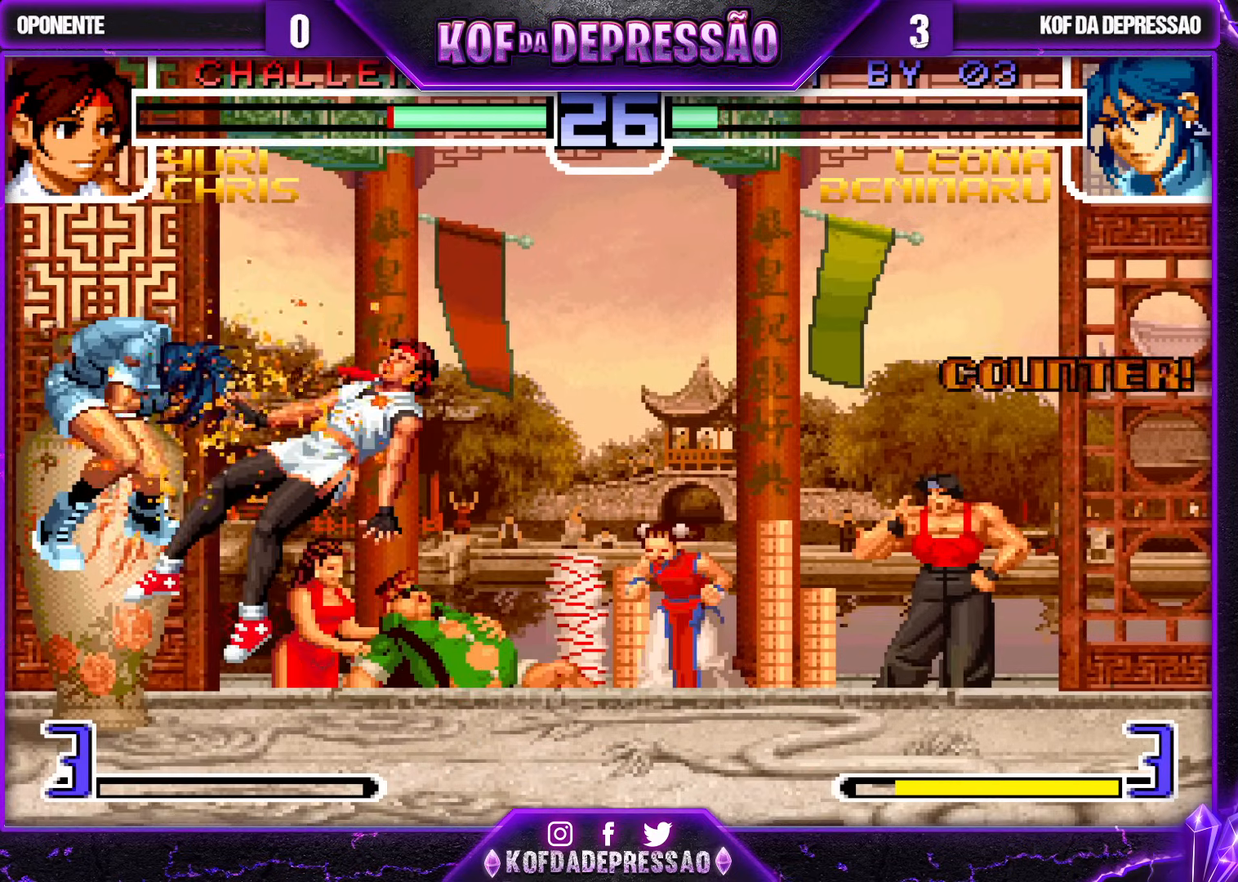
{"buttons": [], "left_stick": "right", "events": [[67, "left_stick", "right"], [133, "left_stick", "center"], [183, "left_stick", "right"], [367, "left_stick", "center"], [483, "left_stick", "right"]]}
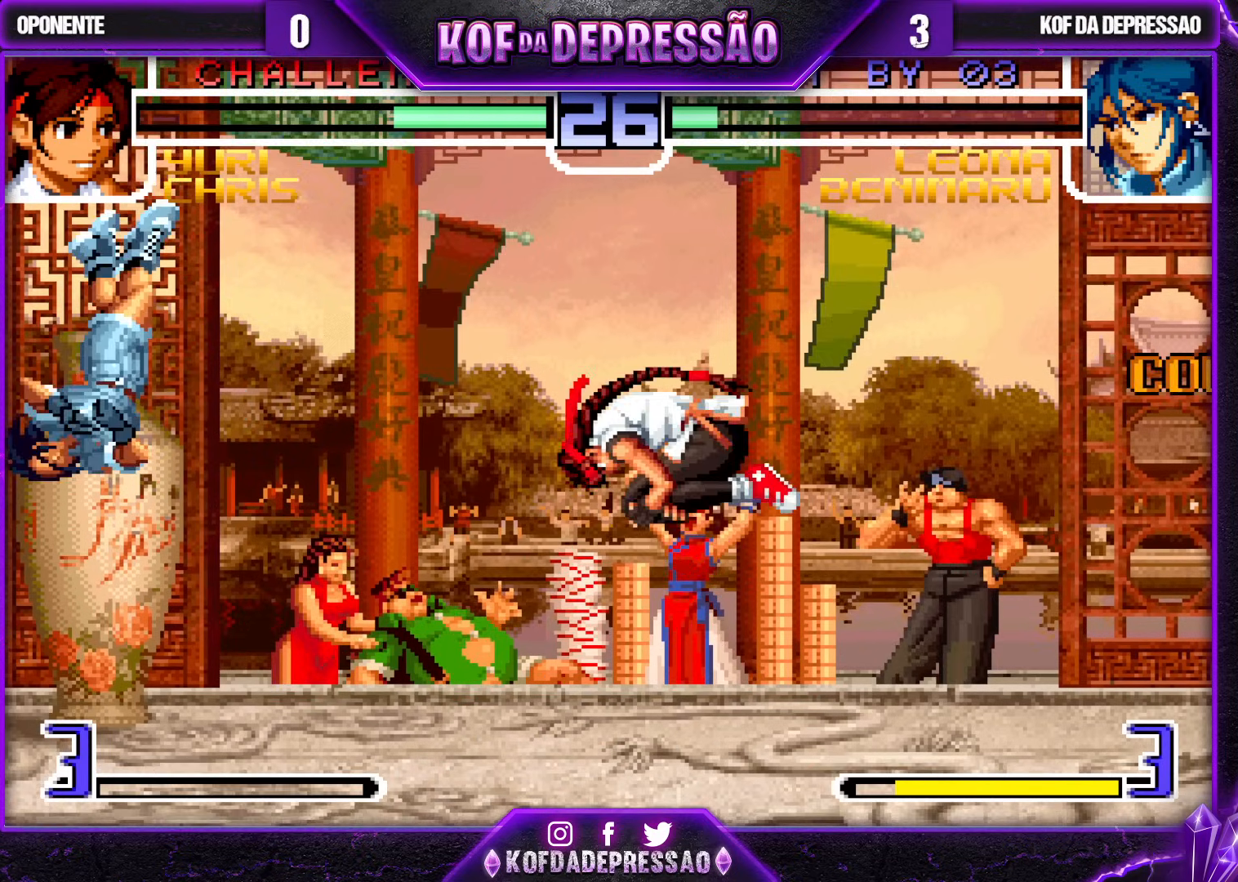
{"buttons": [], "left_stick": "down-left", "events": [[50, "left_stick", "center"], [117, "left_stick", "right"], [233, "left_stick", "down-left"], [250, "TRIANGLE", "down"], [383, "TRIANGLE", "up"]]}
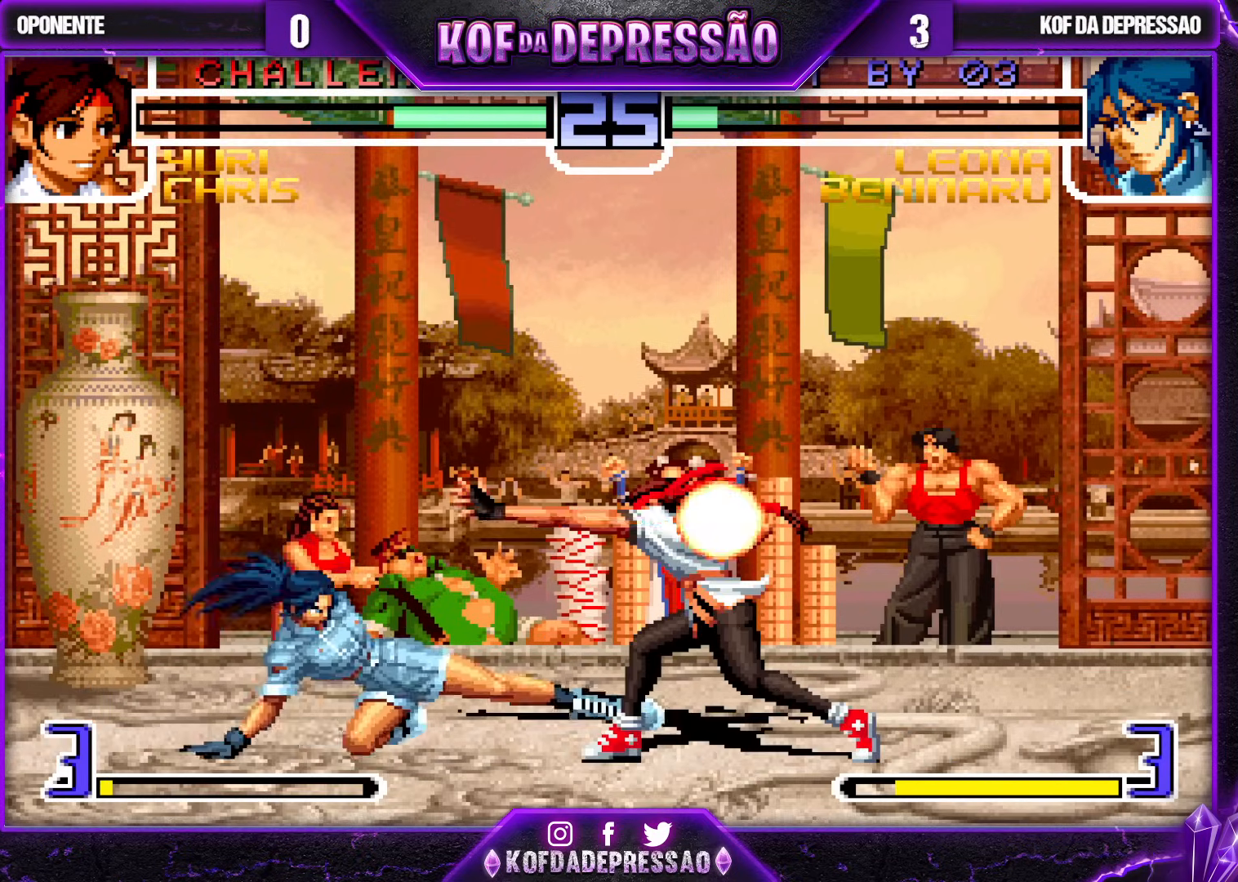
{"buttons": [], "left_stick": "down-left", "events": []}
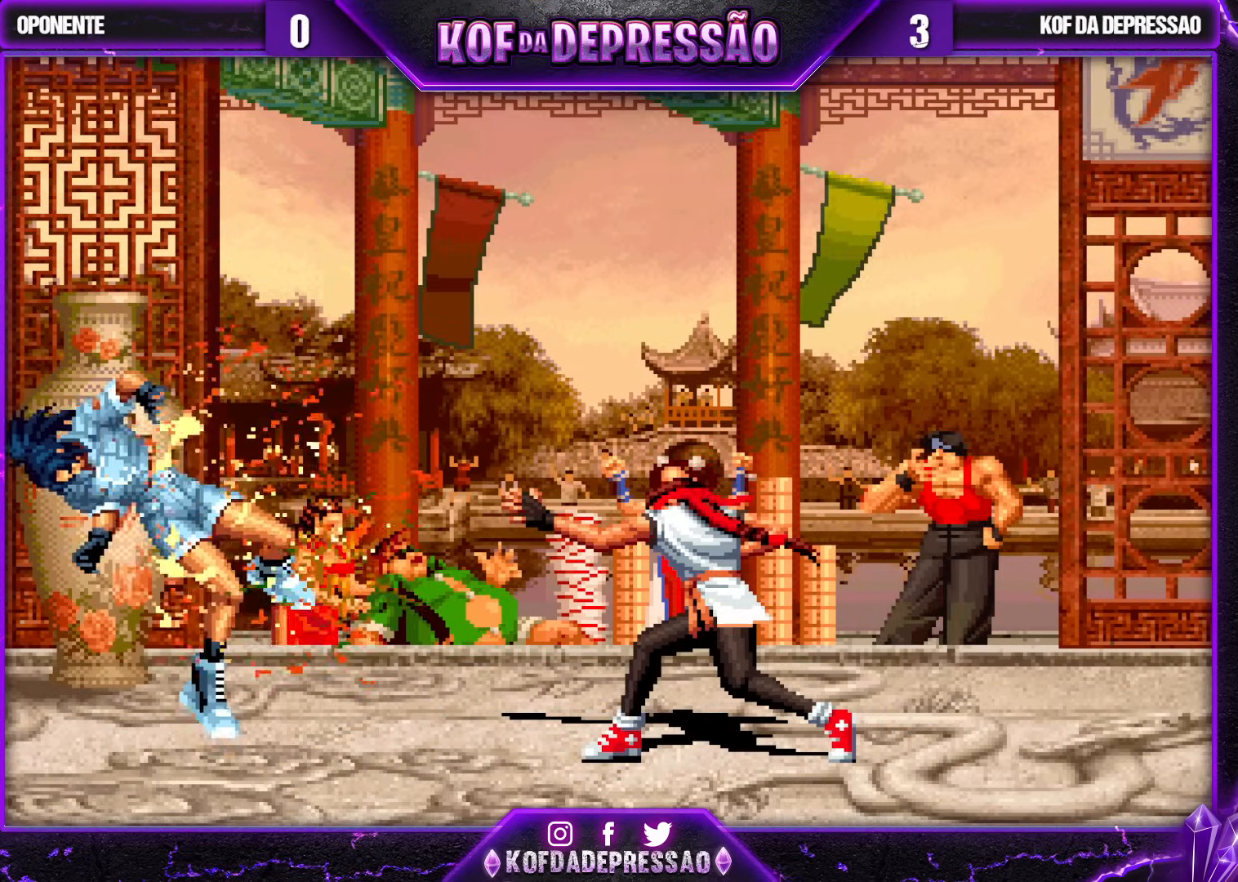
{"buttons": [], "left_stick": "center", "events": [[417, "left_stick", "center"]]}
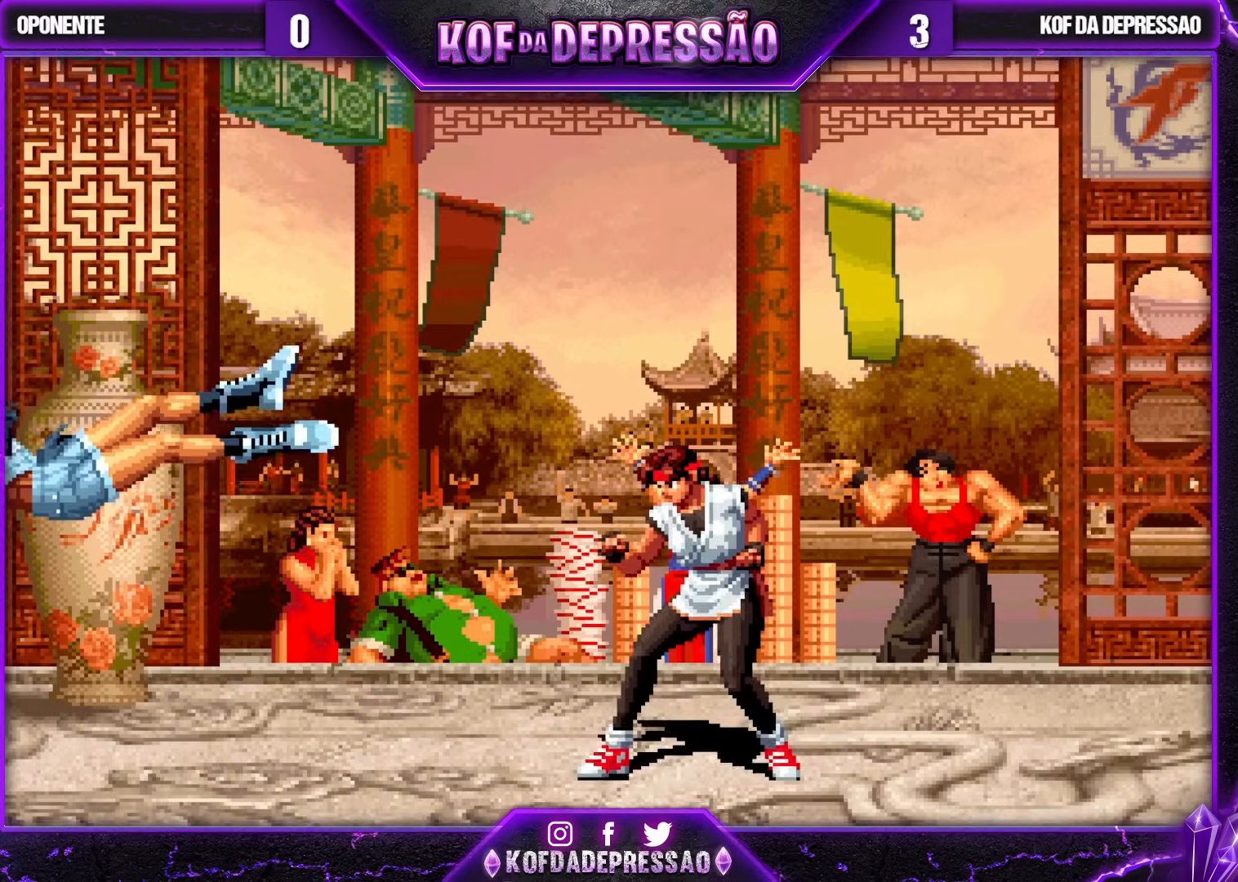
{"buttons": [], "left_stick": "center", "events": []}
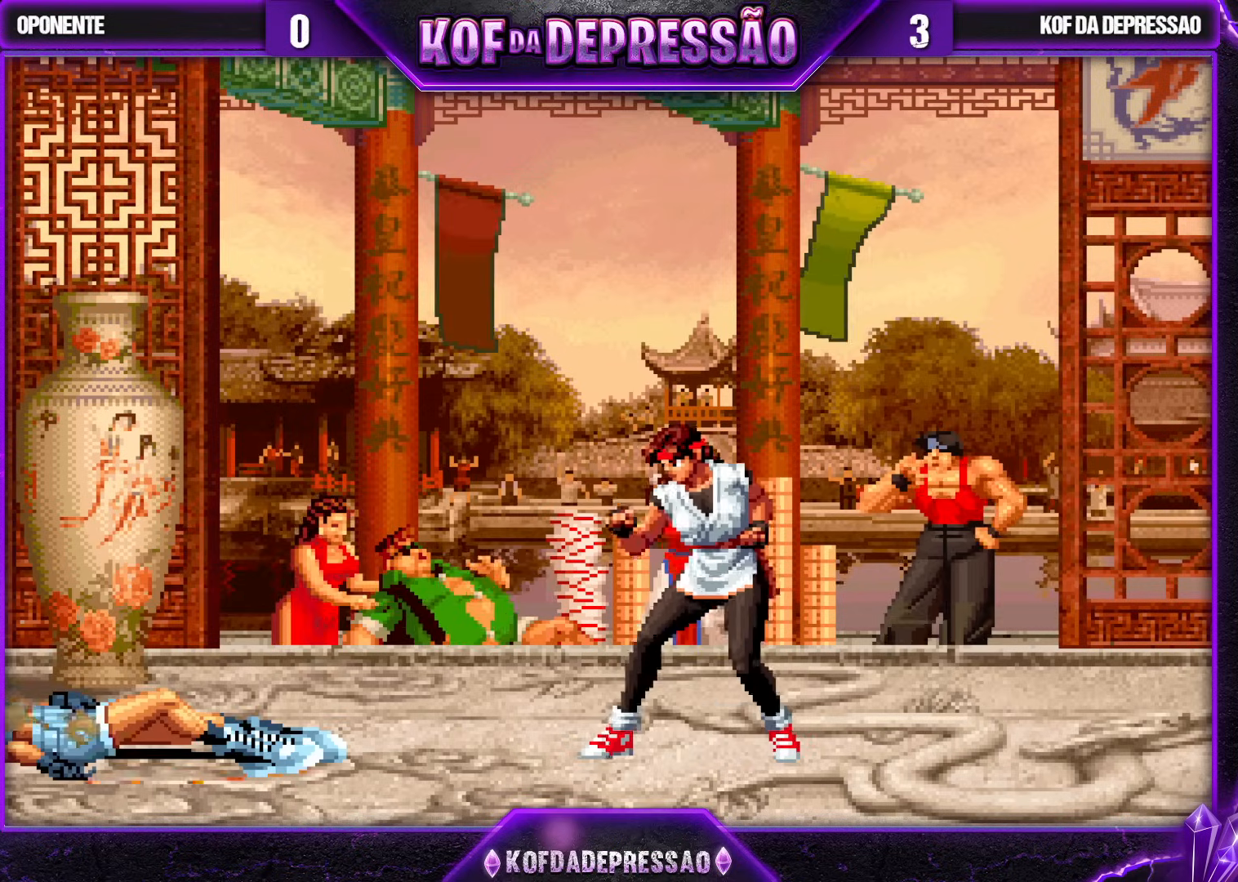
{"buttons": [], "left_stick": "center", "events": []}
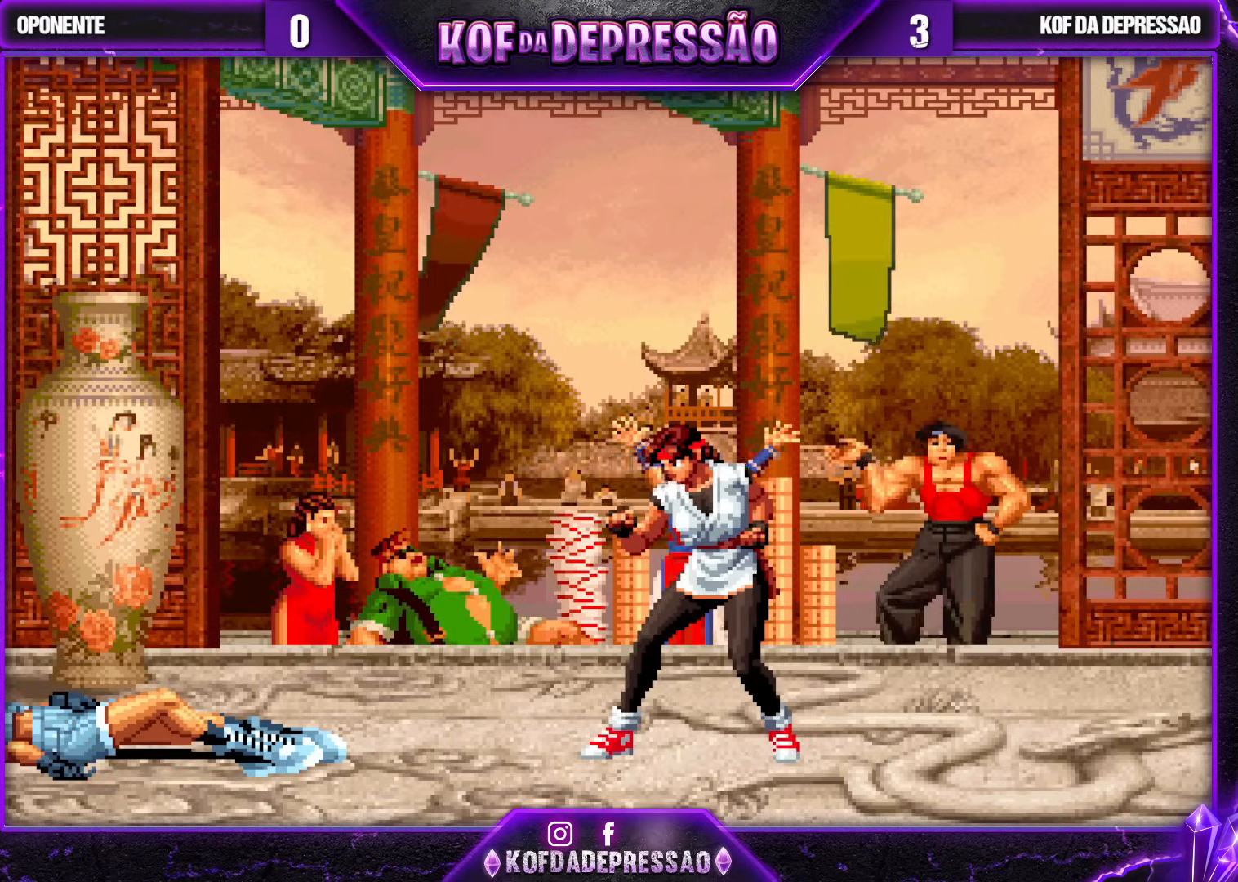
{"buttons": [], "left_stick": "center", "events": []}
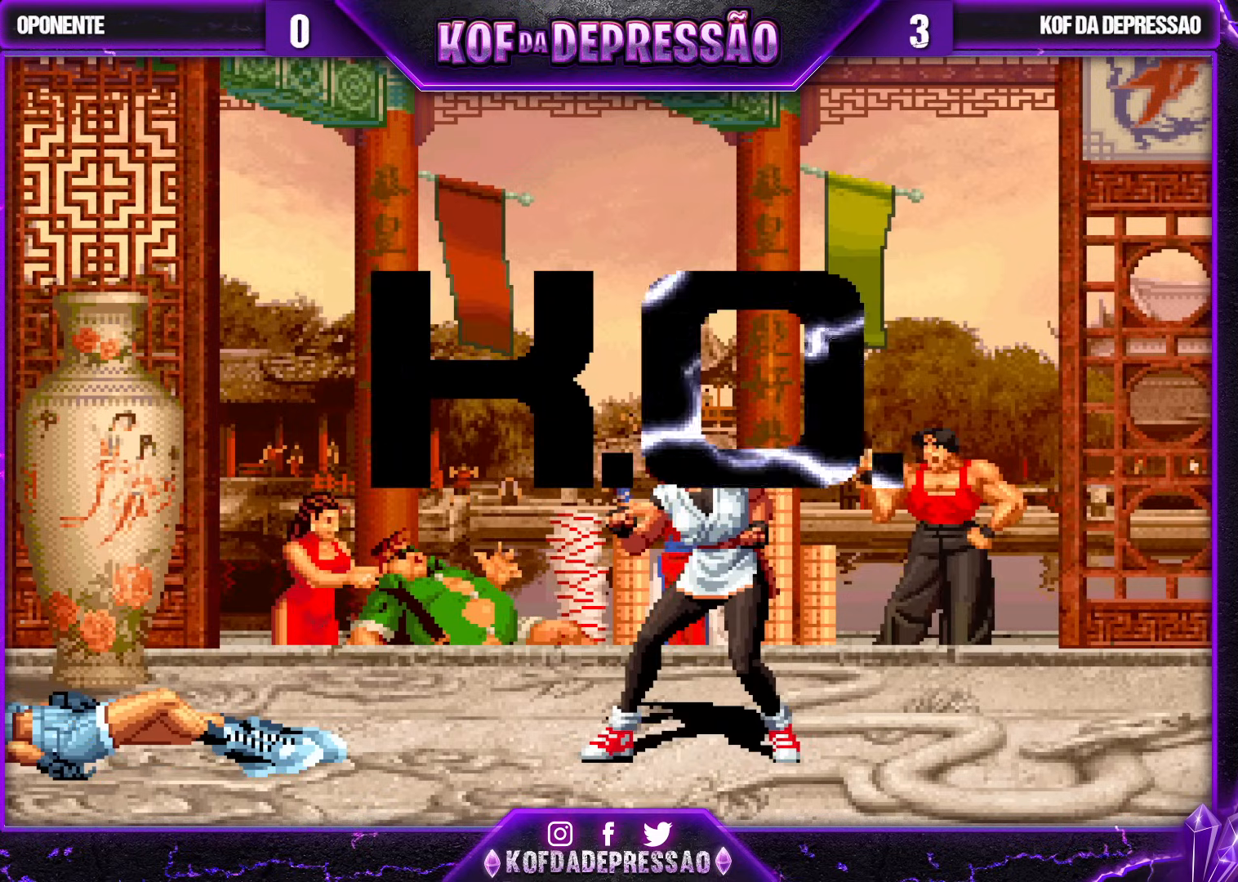
{"buttons": [], "left_stick": "center", "events": []}
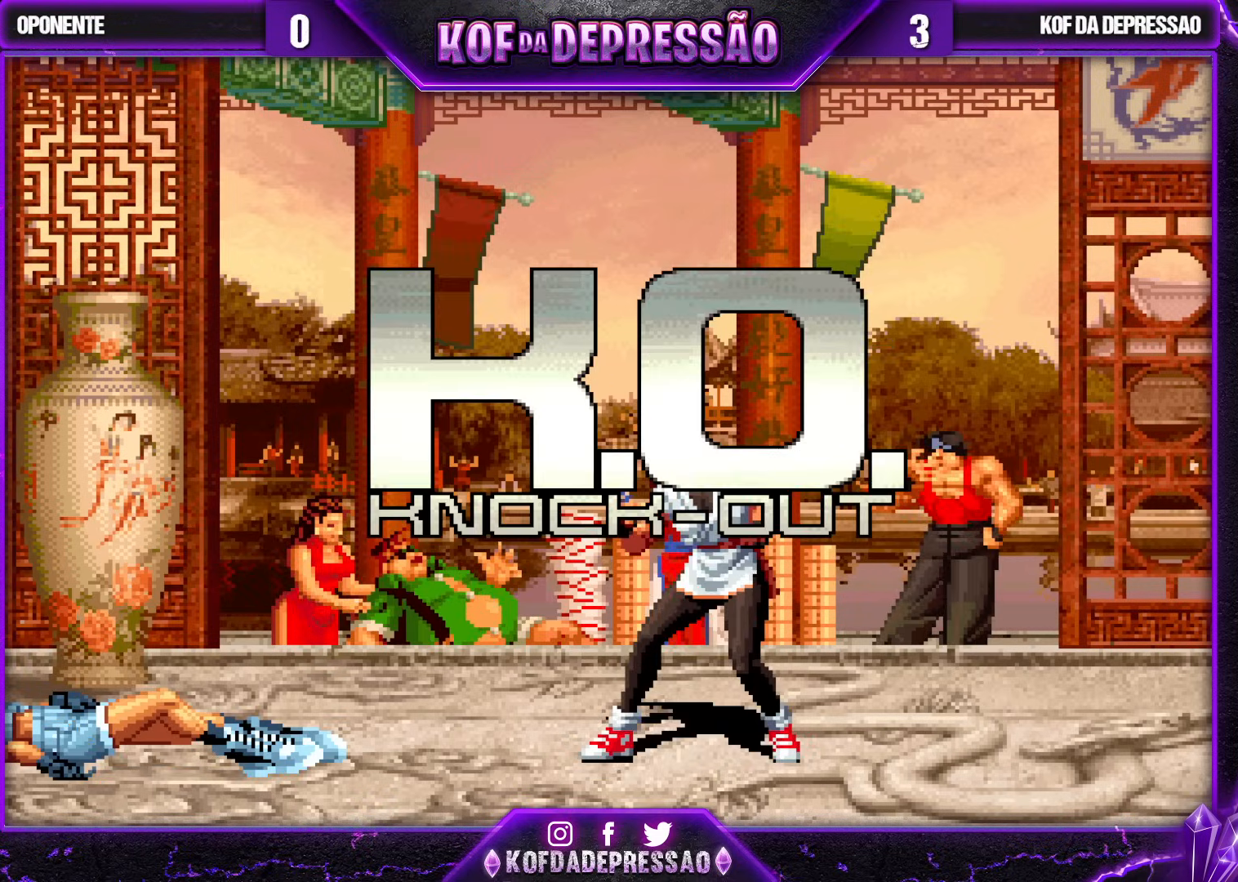
{"buttons": [], "left_stick": "center", "events": []}
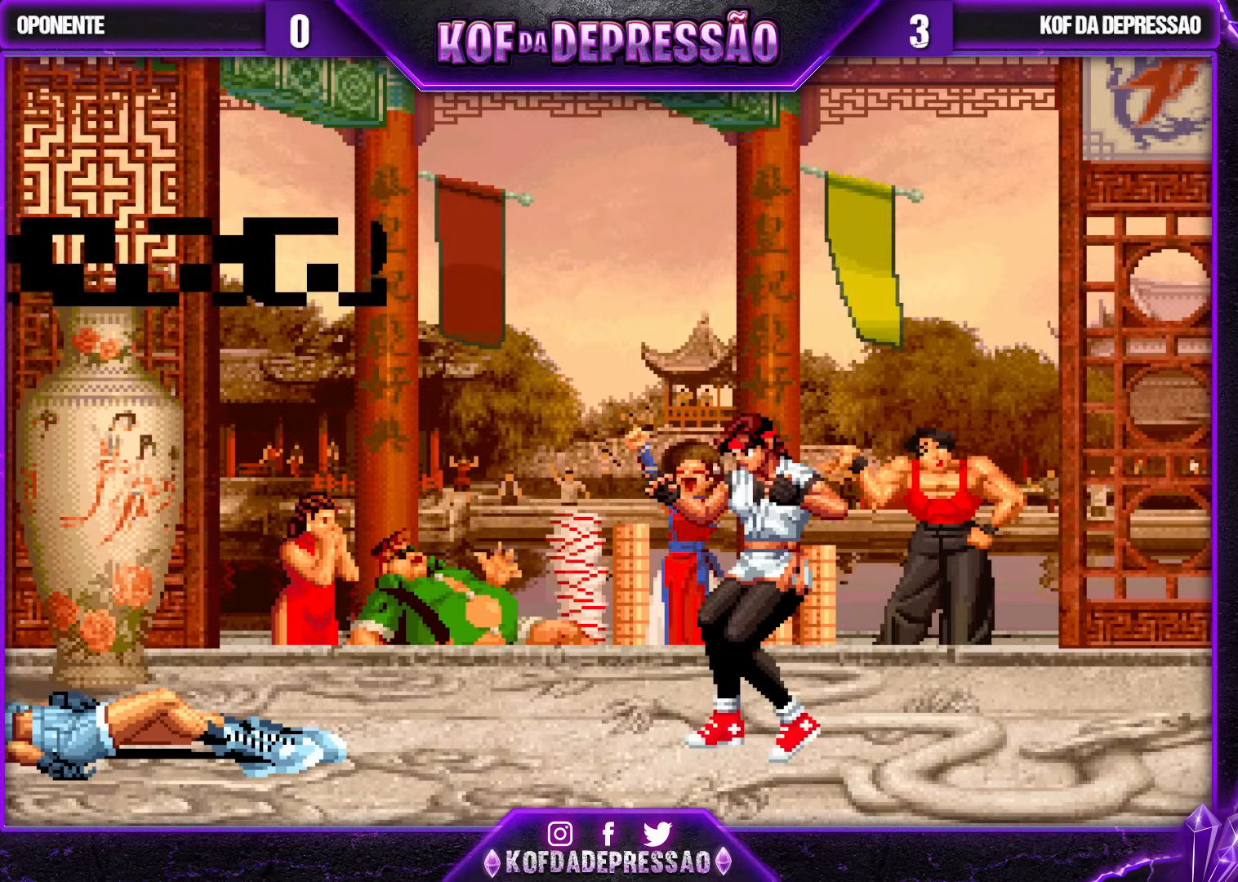
{"buttons": ["CROSS"], "left_stick": "center", "events": [[267, "CROSS", "down"], [283, "CROSS", "up"], [483, "CROSS", "down"]]}
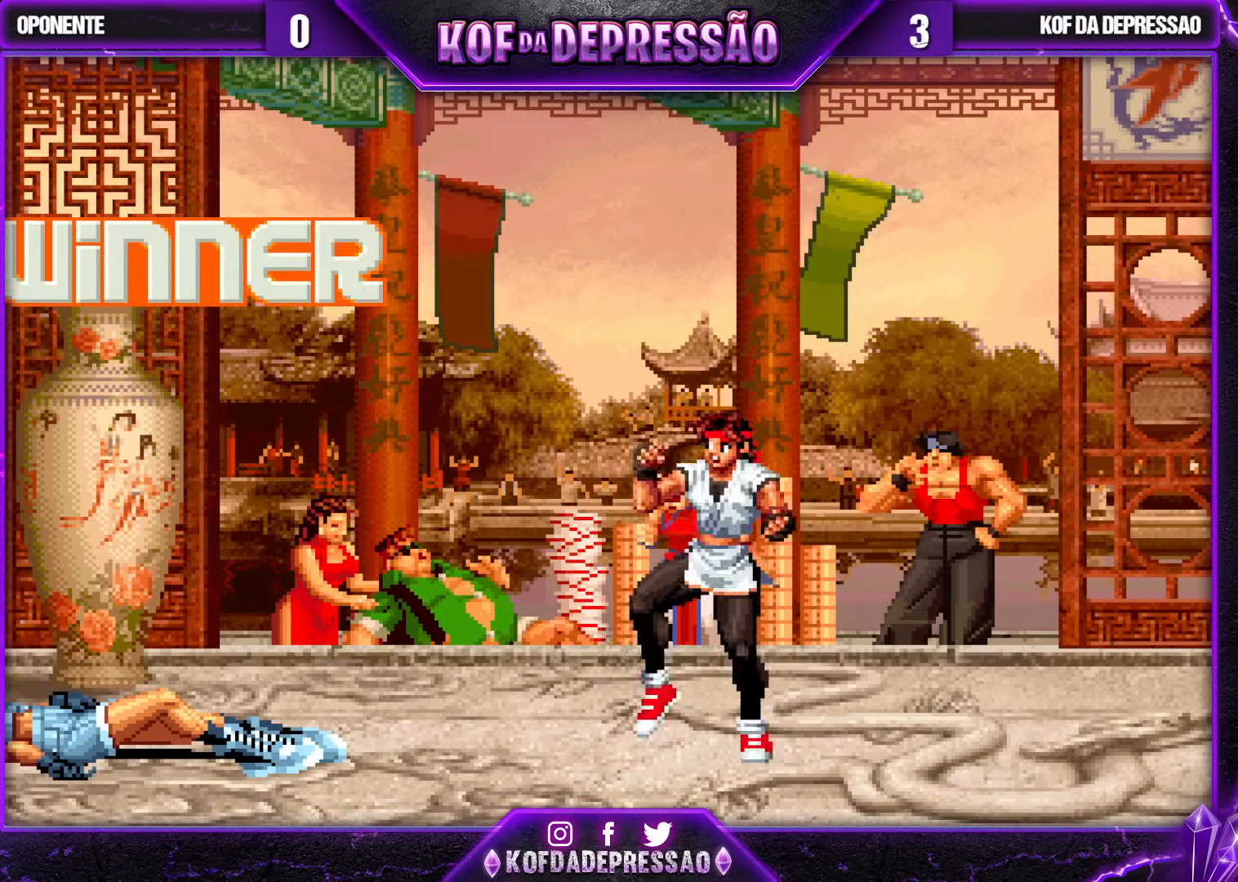
{"buttons": [], "left_stick": "center", "events": [[17, "CROSS", "up"], [217, "CROSS", "down"], [250, "CROSS", "up"], [450, "CROSS", "down"], [483, "CROSS", "up"]]}
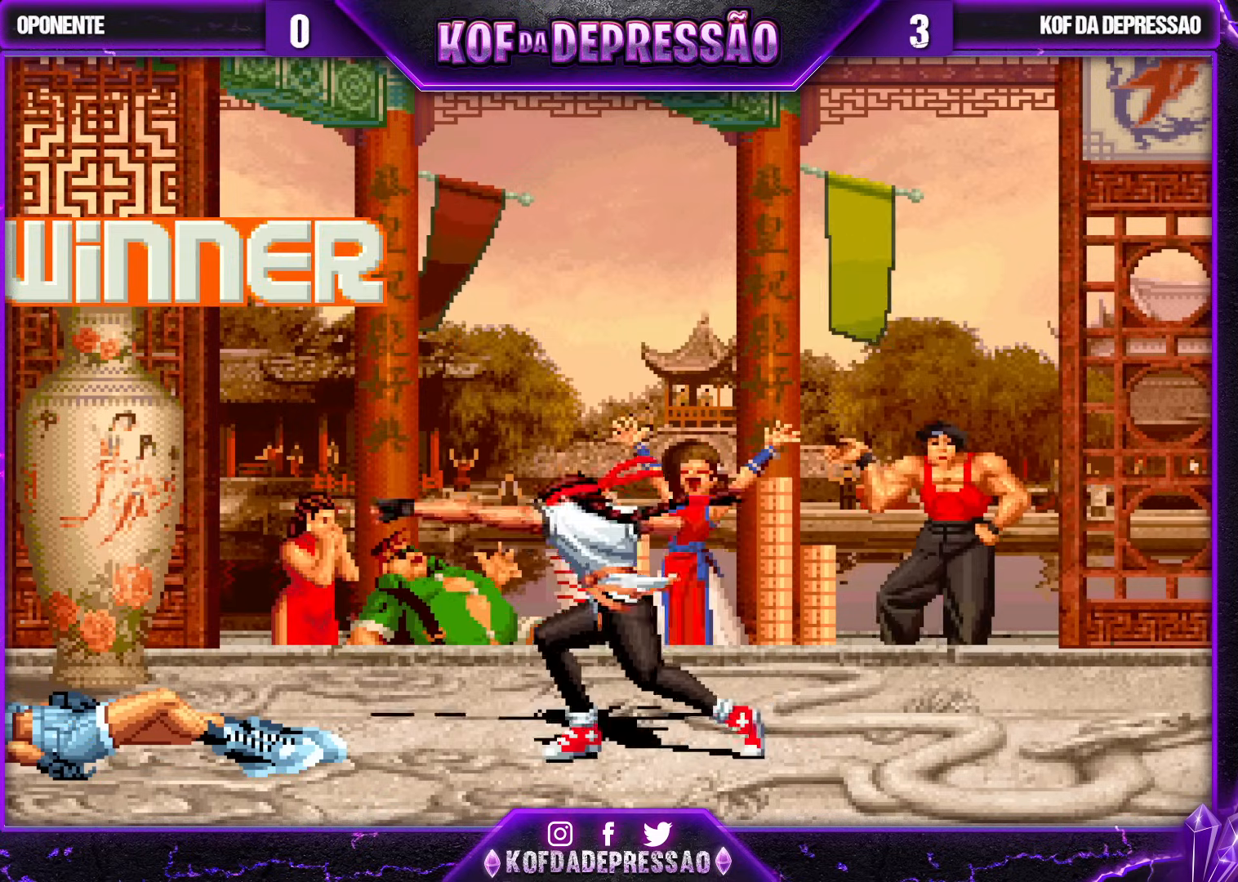
{"buttons": [], "left_stick": "center", "events": [[167, "CROSS", "down"], [167, "SQUARE", "down"], [217, "CROSS", "up"], [233, "SQUARE", "up"]]}
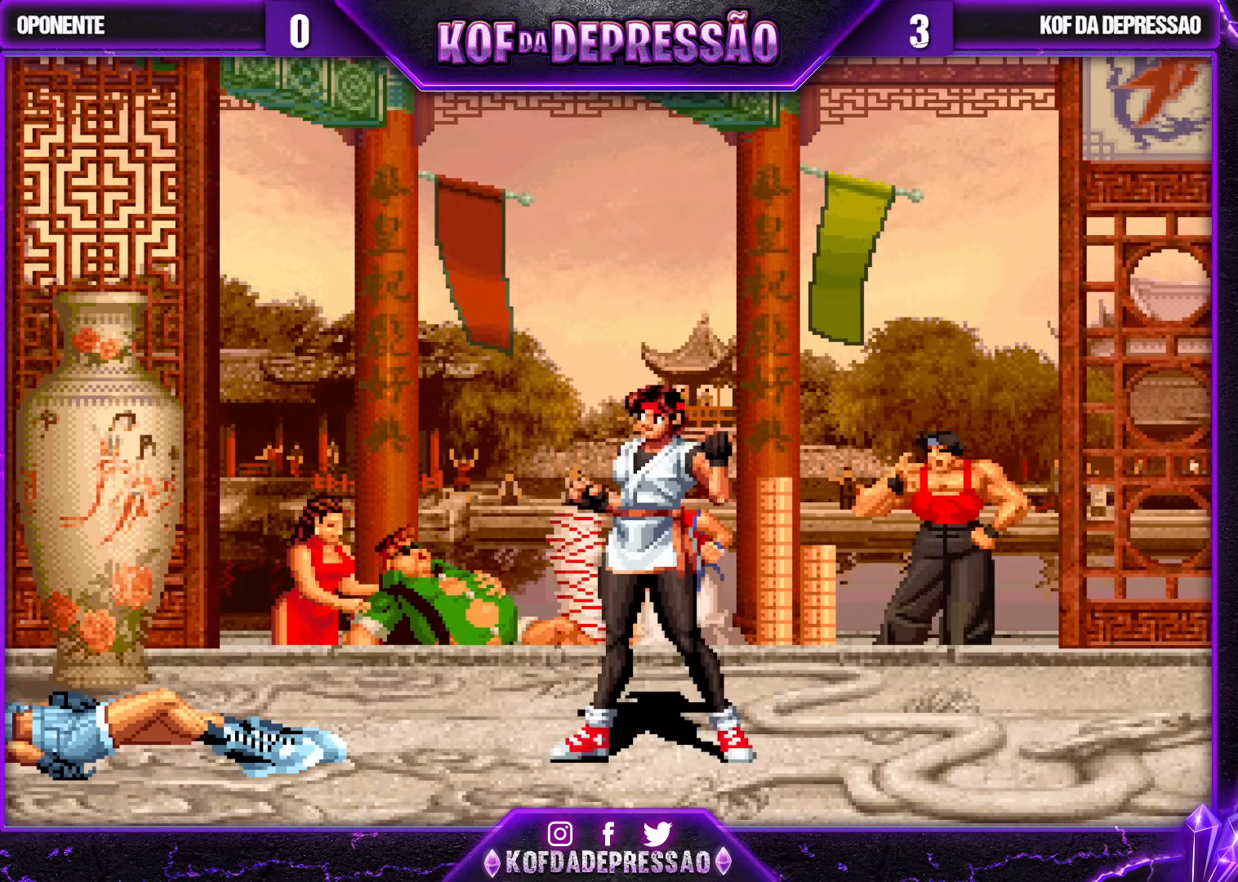
{"buttons": ["CROSS", "SQUARE"], "left_stick": "center", "events": [[83, "CROSS", "down"], [100, "CROSS", "up"], [317, "CROSS", "down"], [333, "CROSS", "up"], [483, "CROSS", "down"], [483, "SQUARE", "down"]]}
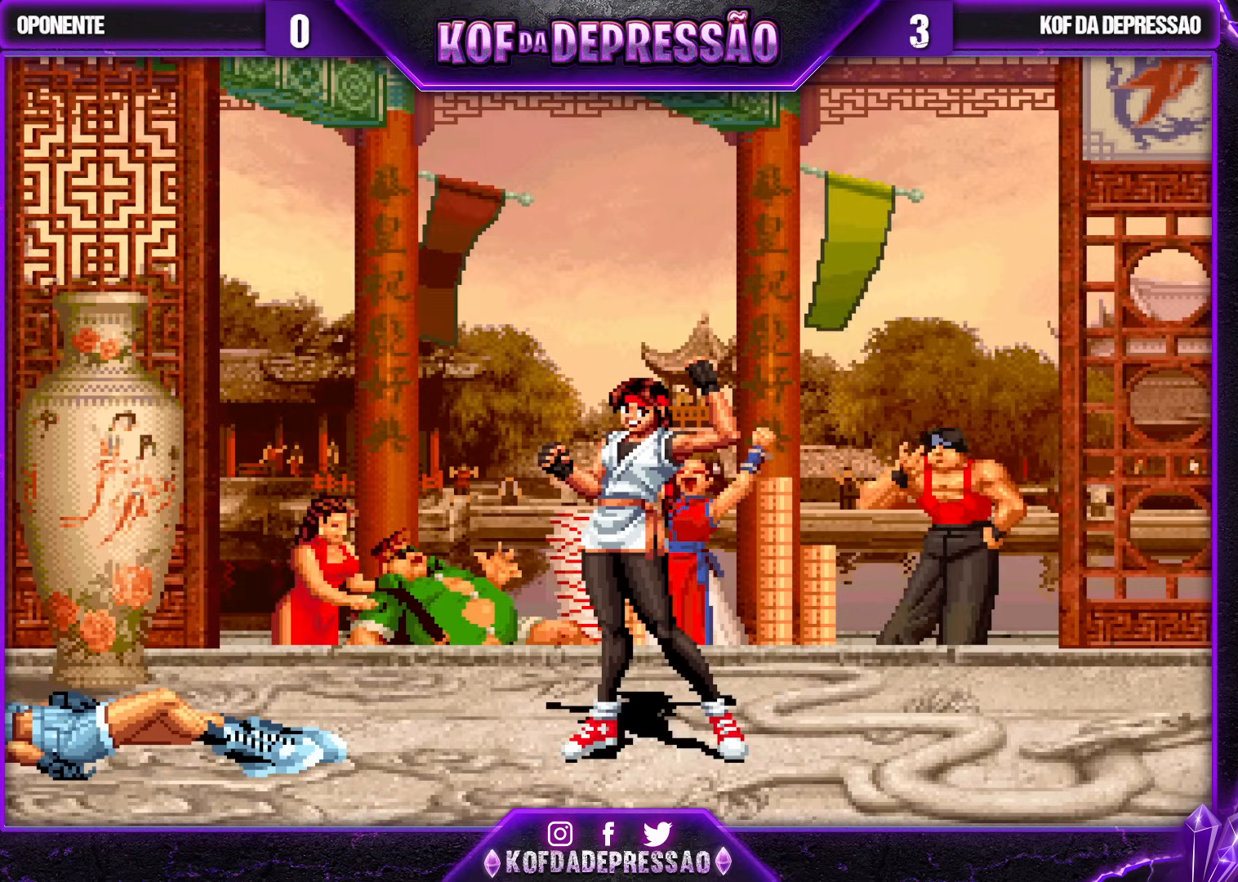
{"buttons": [], "left_stick": "center", "events": [[33, "CROSS", "up"], [33, "SQUARE", "up"], [200, "CROSS", "down"], [200, "SQUARE", "down"], [233, "SQUARE", "up"], [250, "CROSS", "up"], [383, "CROSS", "down"], [400, "SQUARE", "down"], [433, "SQUARE", "up"], [450, "CROSS", "up"]]}
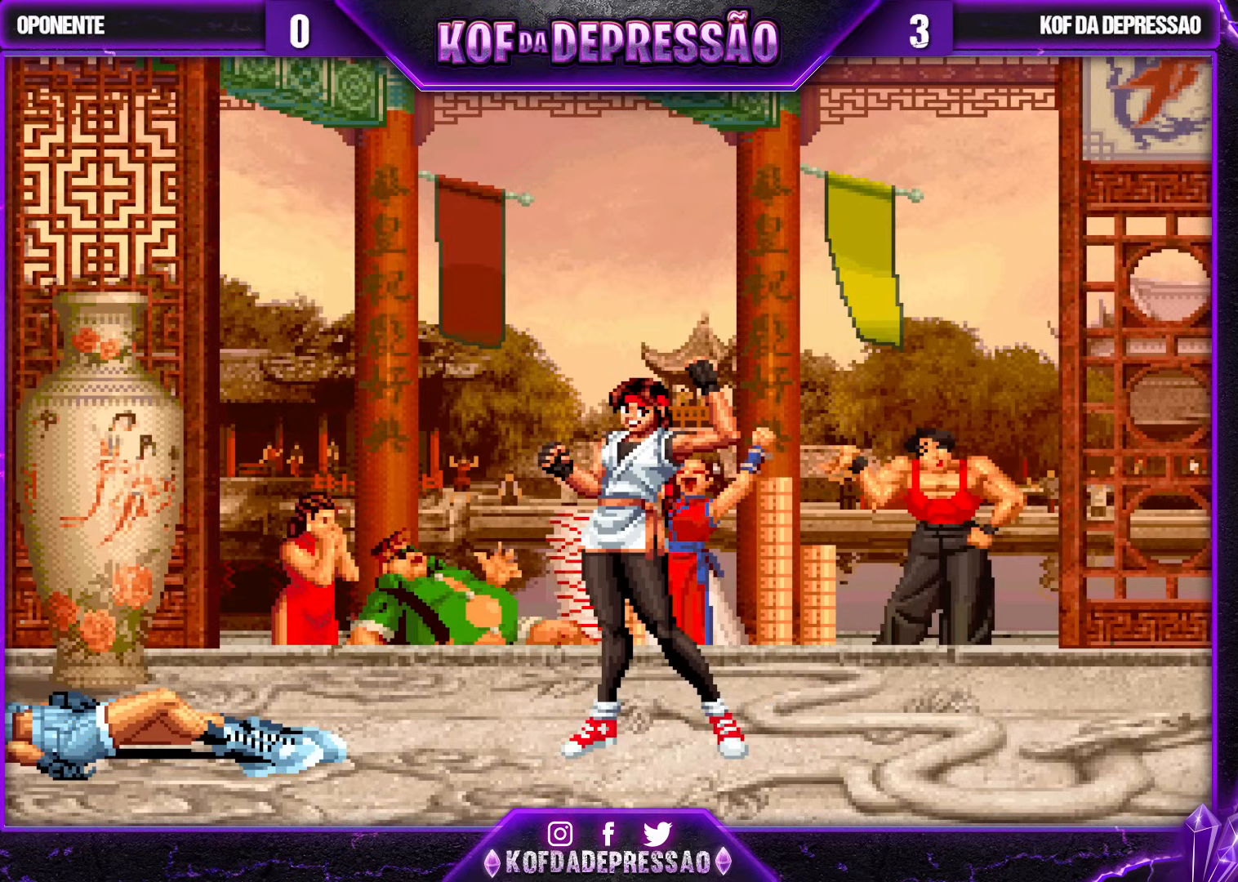
{"buttons": [], "left_stick": "center", "events": [[83, "CROSS", "down"], [83, "SQUARE", "down"], [133, "CROSS", "up"], [133, "SQUARE", "up"], [317, "CROSS", "down"], [317, "SQUARE", "down"], [350, "CROSS", "up"], [350, "SQUARE", "up"]]}